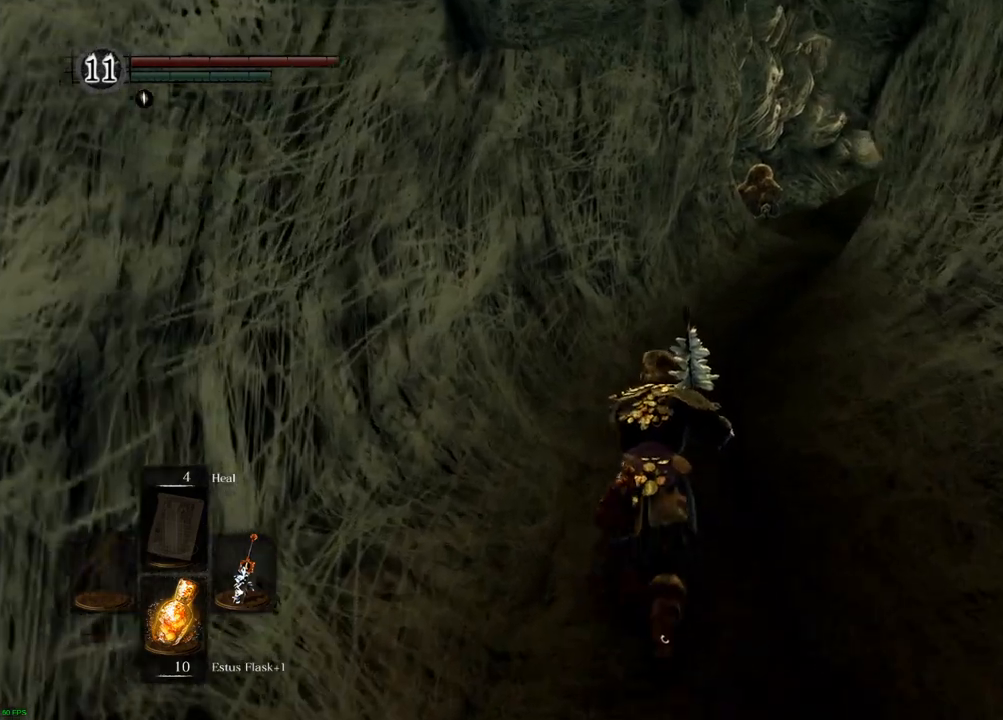
Gameplay with a controller (PlayStation layout); each line is a JSON object with the inputs held at the frame after it. "events" lists button and stick changes between this image and that frame as [ms after this image, input, new state], when the widget could be followed in between. Not read: L3 R3.
{"buttons": [], "left_stick": "up", "right_stick": "right", "events": [[467, "right_stick", "right"]]}
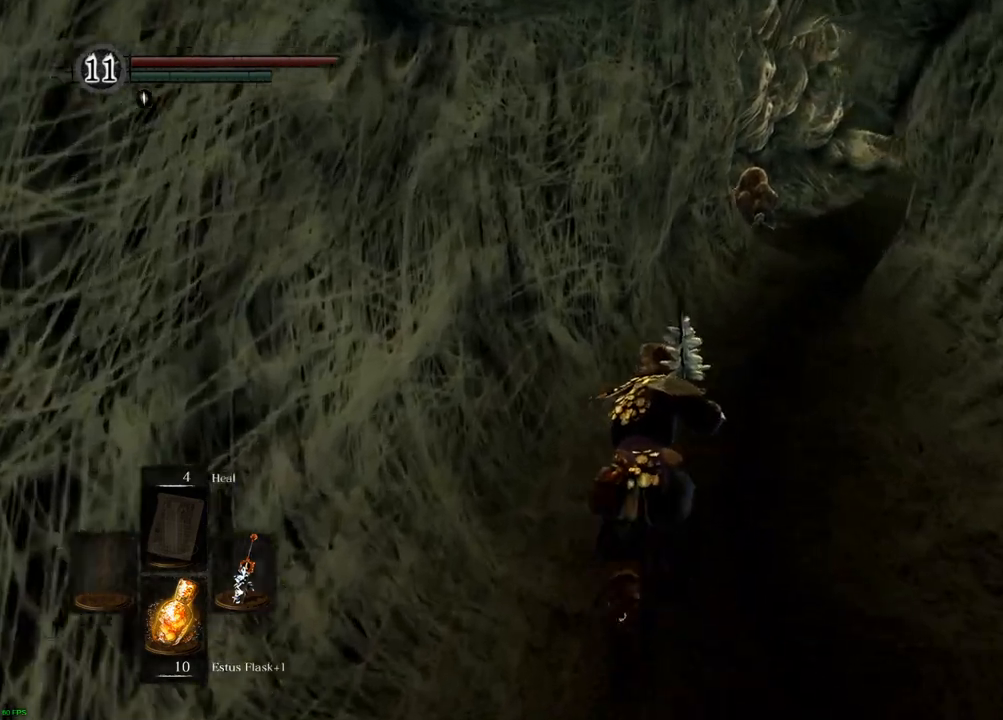
{"buttons": [], "left_stick": "up", "right_stick": "center", "events": [[150, "right_stick", "center"]]}
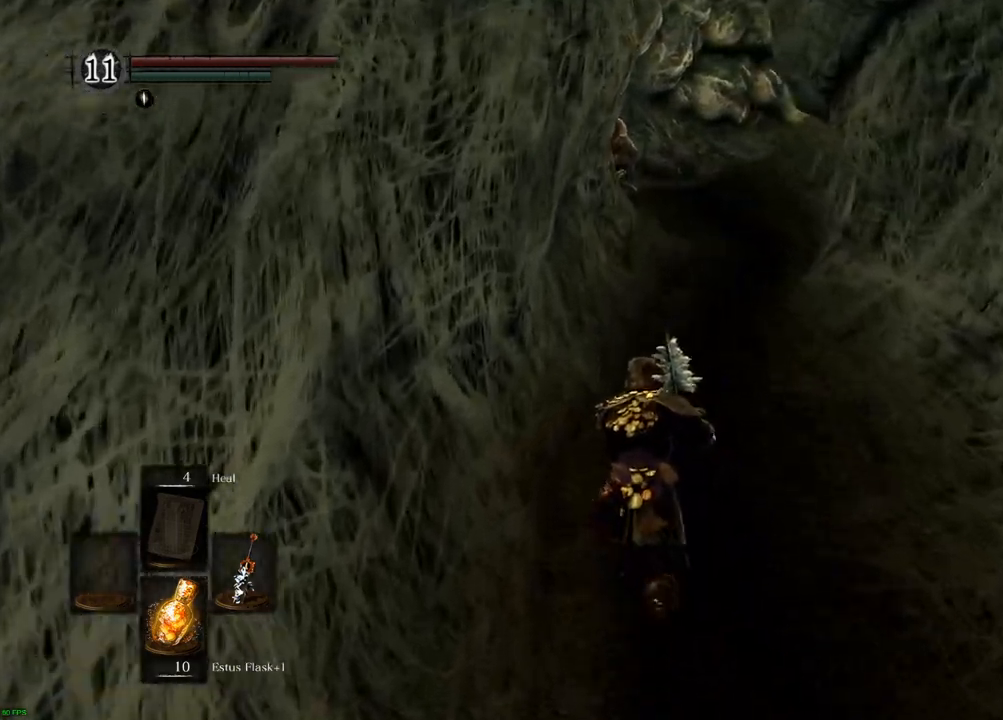
{"buttons": [], "left_stick": "up", "right_stick": "center", "events": []}
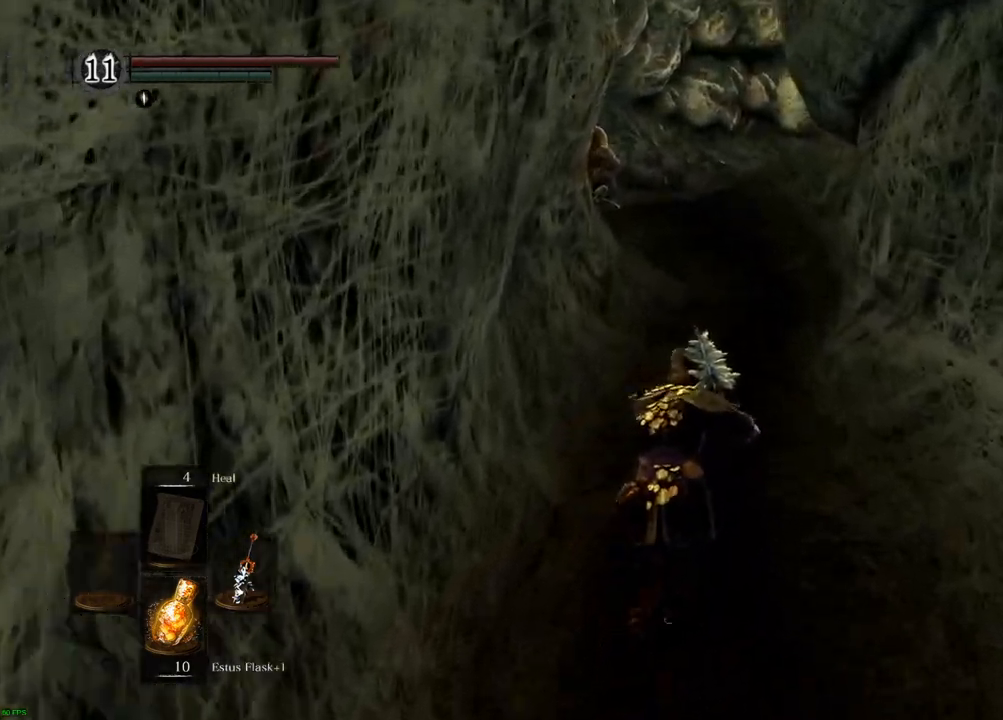
{"buttons": [], "left_stick": "up", "right_stick": "center", "events": []}
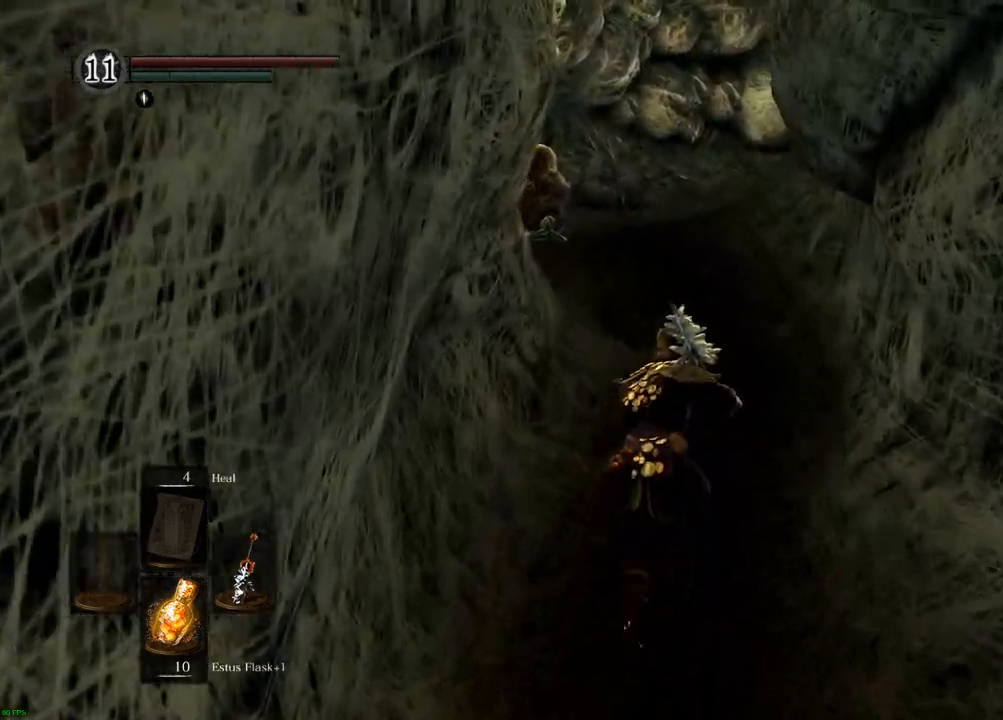
{"buttons": [], "left_stick": "up", "right_stick": "center", "events": []}
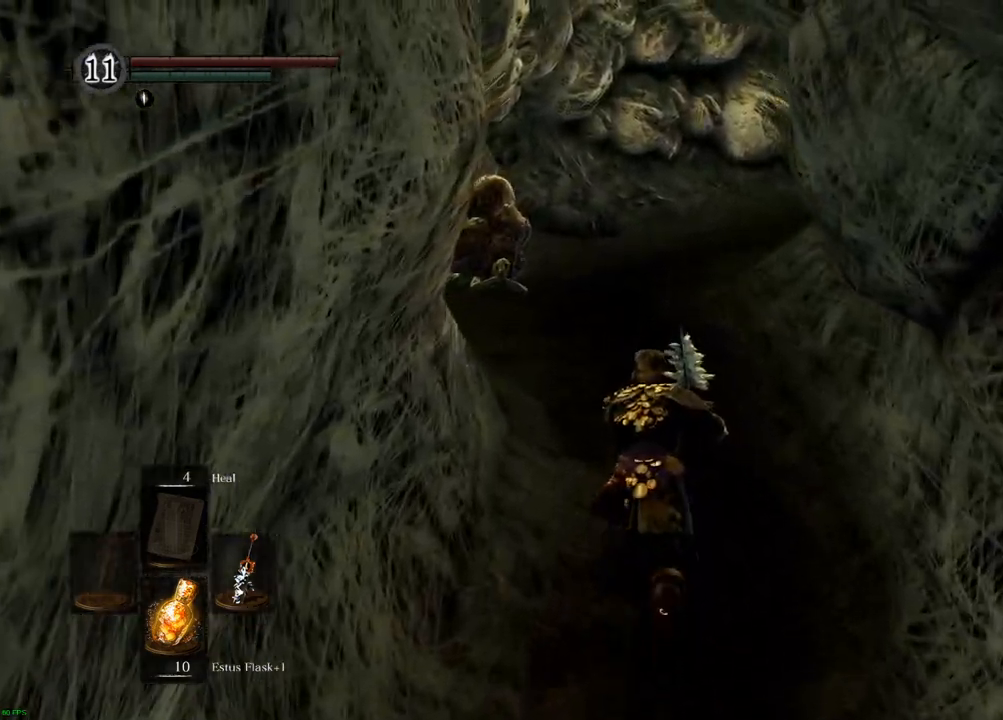
{"buttons": [], "left_stick": "up", "right_stick": "center", "events": []}
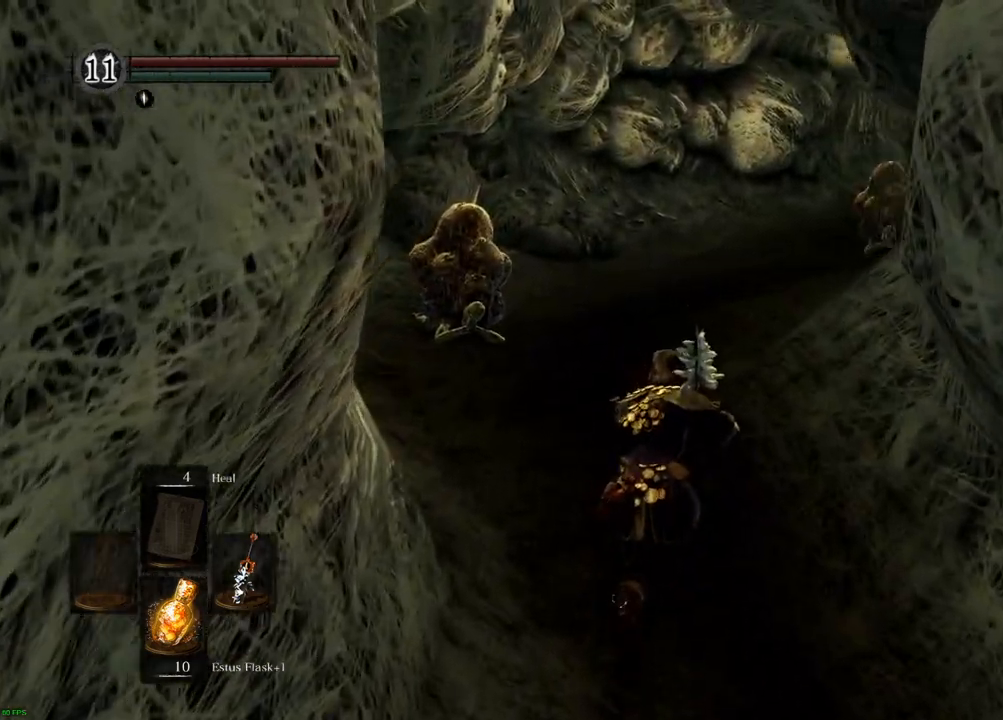
{"buttons": [], "left_stick": "up", "right_stick": "center", "events": [[17, "right_stick", "right"], [267, "right_stick", "center"]]}
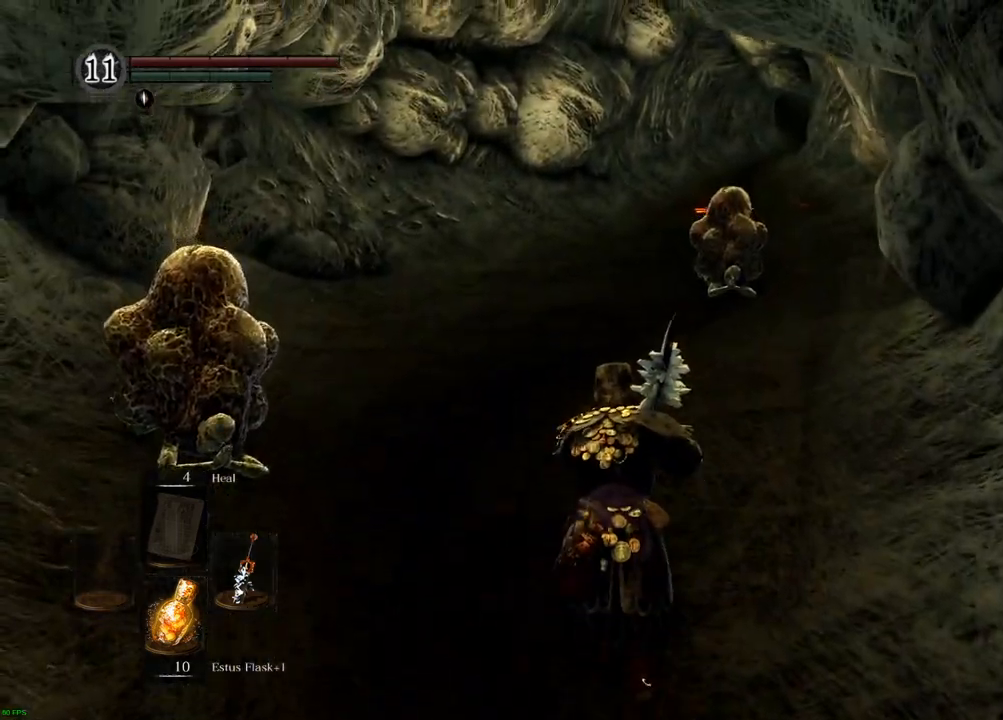
{"buttons": [], "left_stick": "up", "right_stick": "center", "events": []}
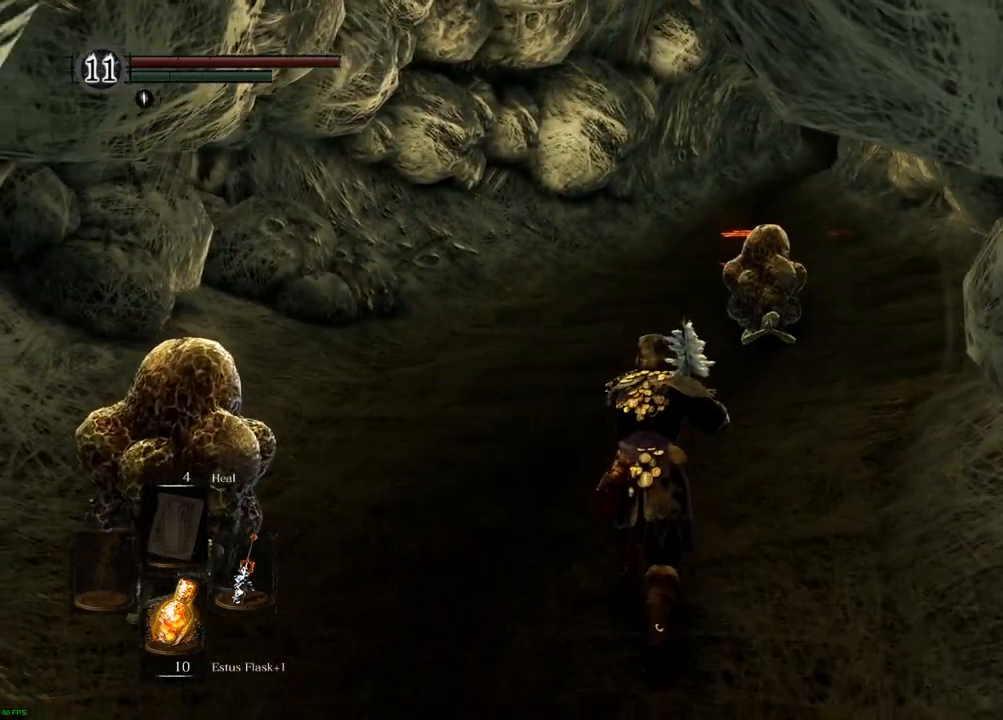
{"buttons": [], "left_stick": "up", "right_stick": "center", "events": []}
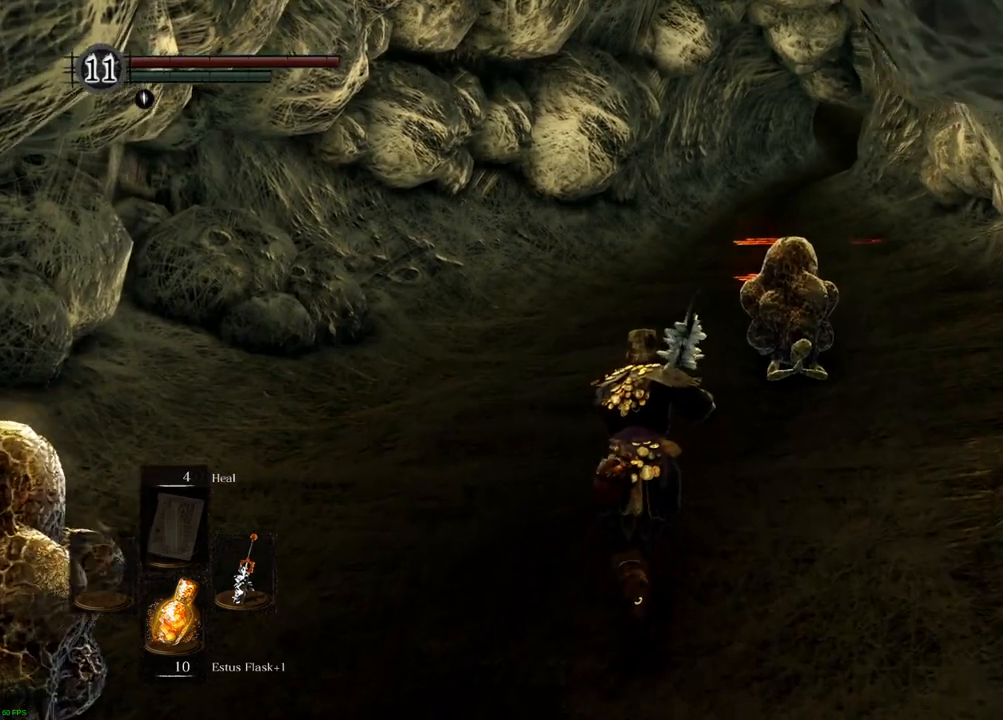
{"buttons": [], "left_stick": "up", "right_stick": "center", "events": []}
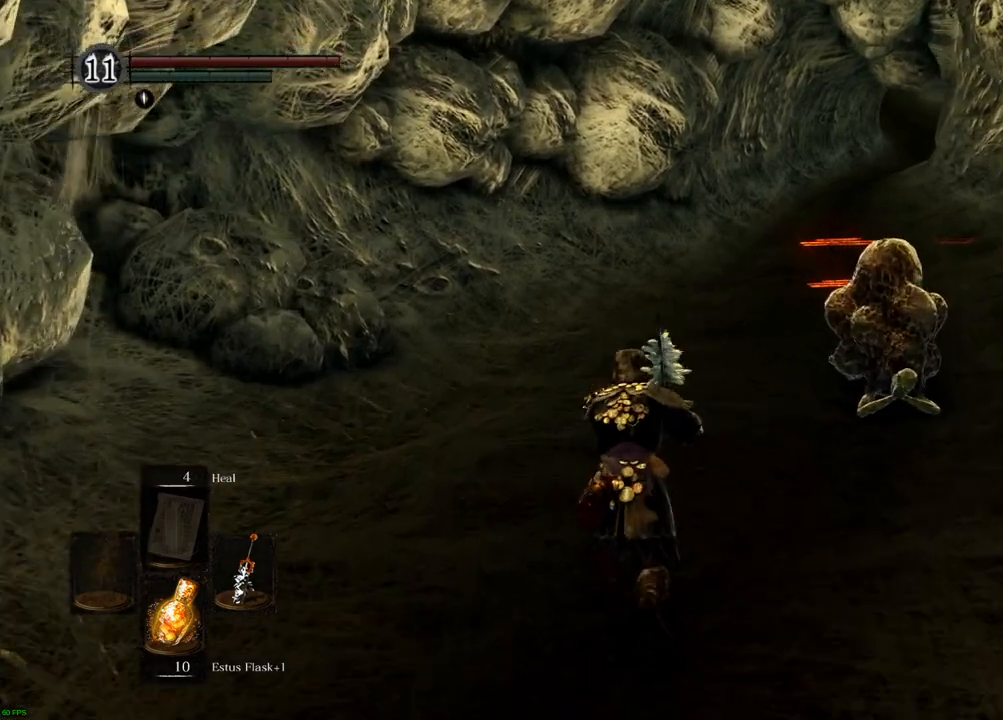
{"buttons": [], "left_stick": "up", "right_stick": "center", "events": []}
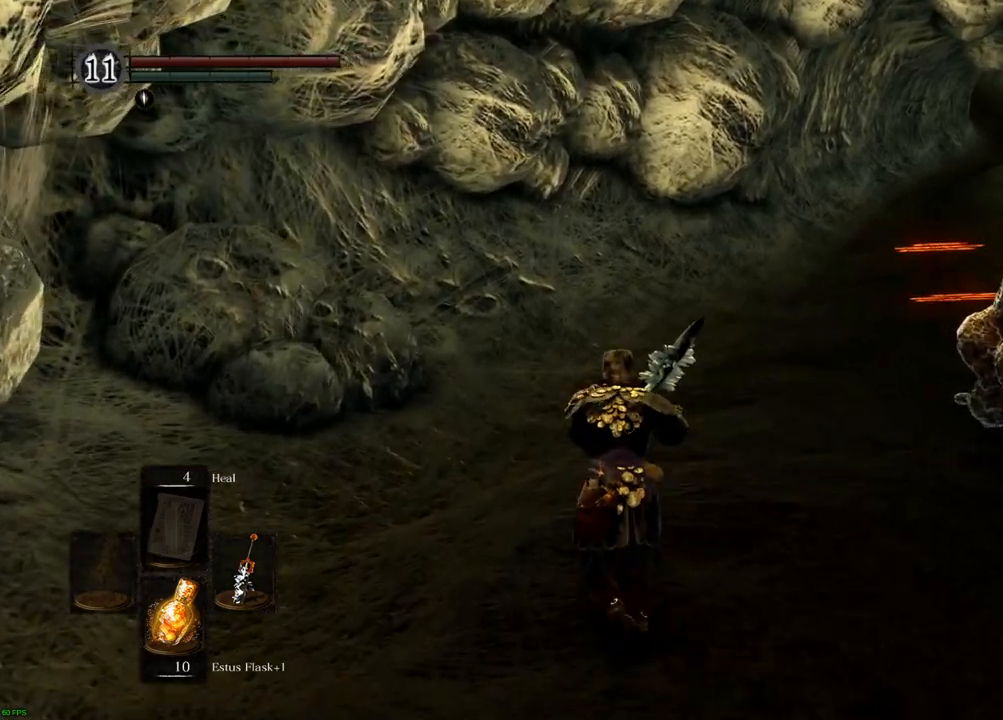
{"buttons": [], "left_stick": "up", "right_stick": "center", "events": [[167, "right_stick", "right"], [367, "right_stick", "center"]]}
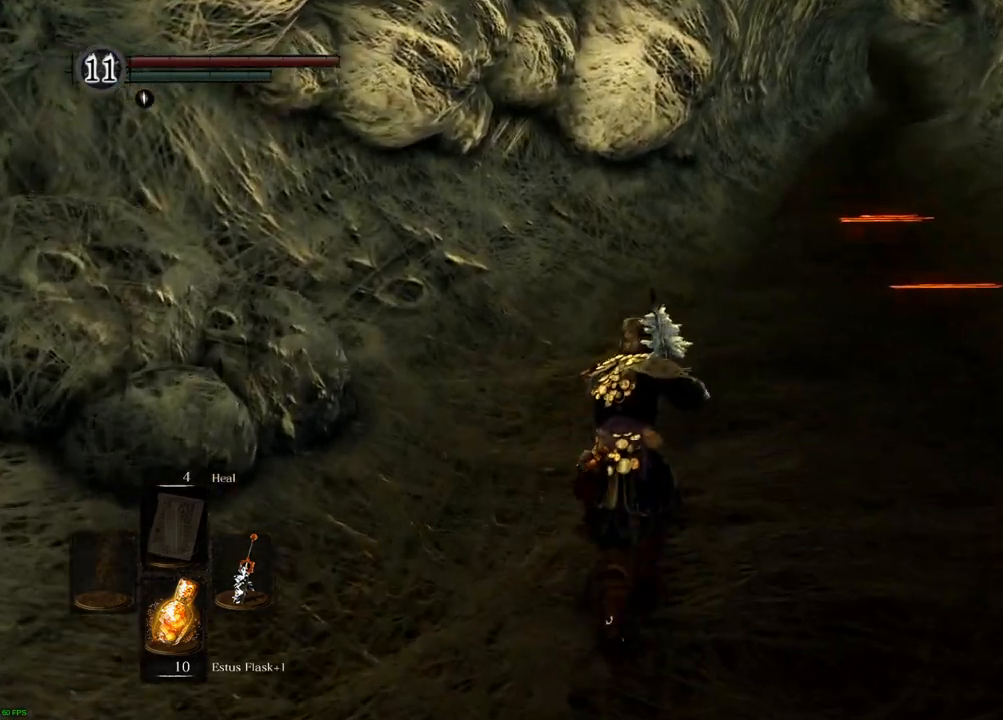
{"buttons": [], "left_stick": "up", "right_stick": "center", "events": [[50, "right_stick", "right"], [267, "right_stick", "center"]]}
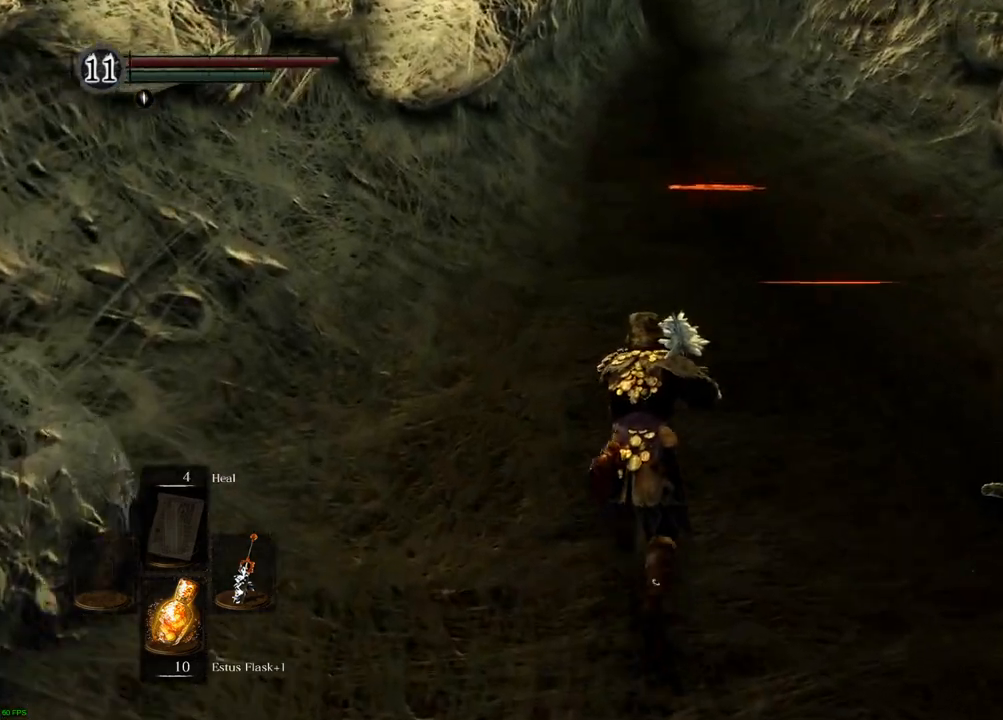
{"buttons": [], "left_stick": "up", "right_stick": "center", "events": [[100, "right_stick", "down"], [333, "right_stick", "center"]]}
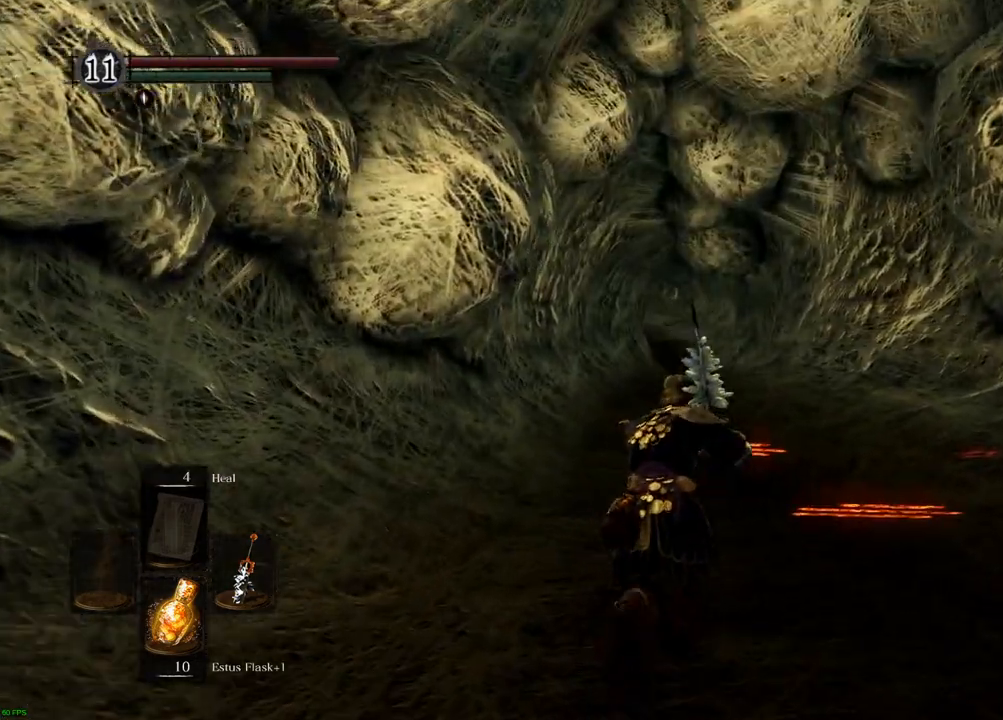
{"buttons": [], "left_stick": "center", "right_stick": "right", "events": [[250, "left_stick", "right"], [383, "left_stick", "down"], [383, "right_stick", "right"], [450, "left_stick", "center"]]}
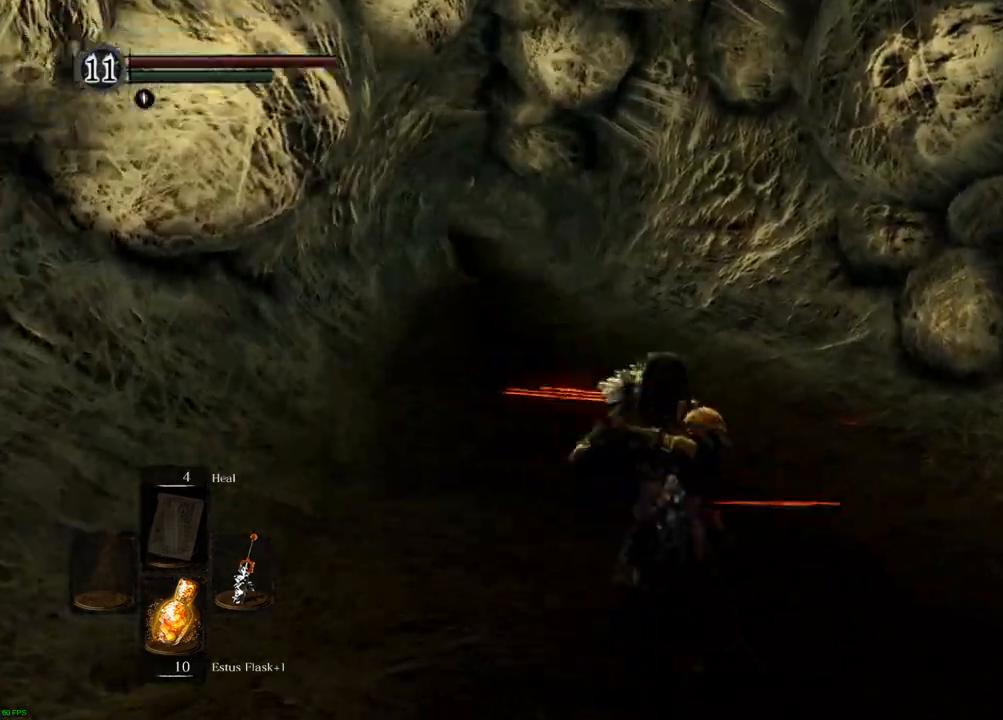
{"buttons": [], "left_stick": "center", "right_stick": "right", "events": [[50, "right_stick", "center"], [300, "right_stick", "right"]]}
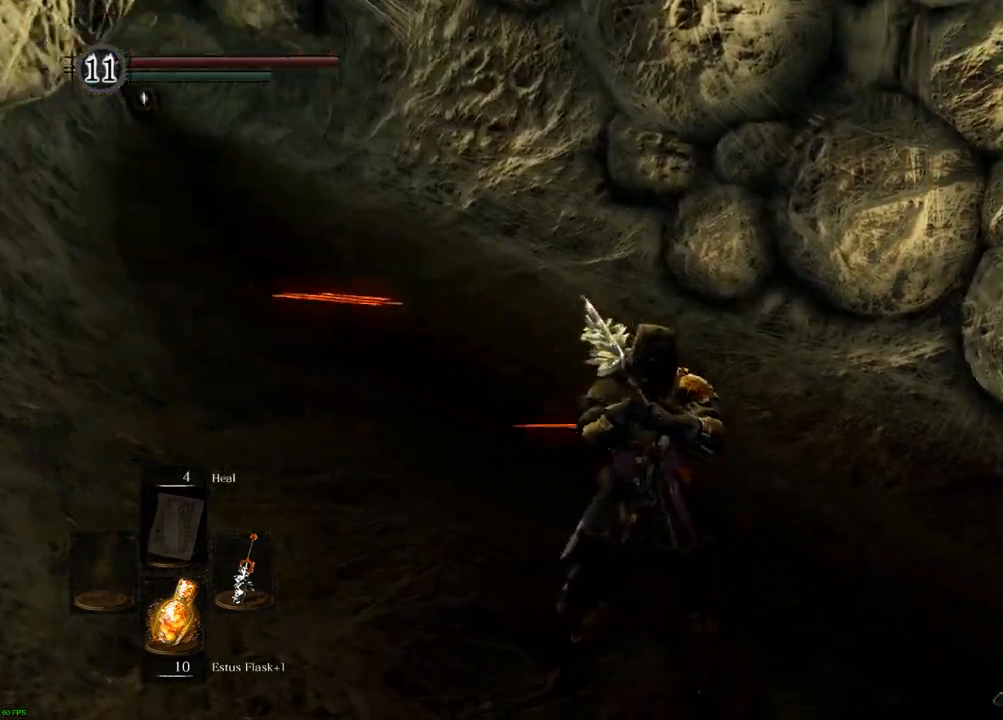
{"buttons": [], "left_stick": "center", "right_stick": "right", "events": []}
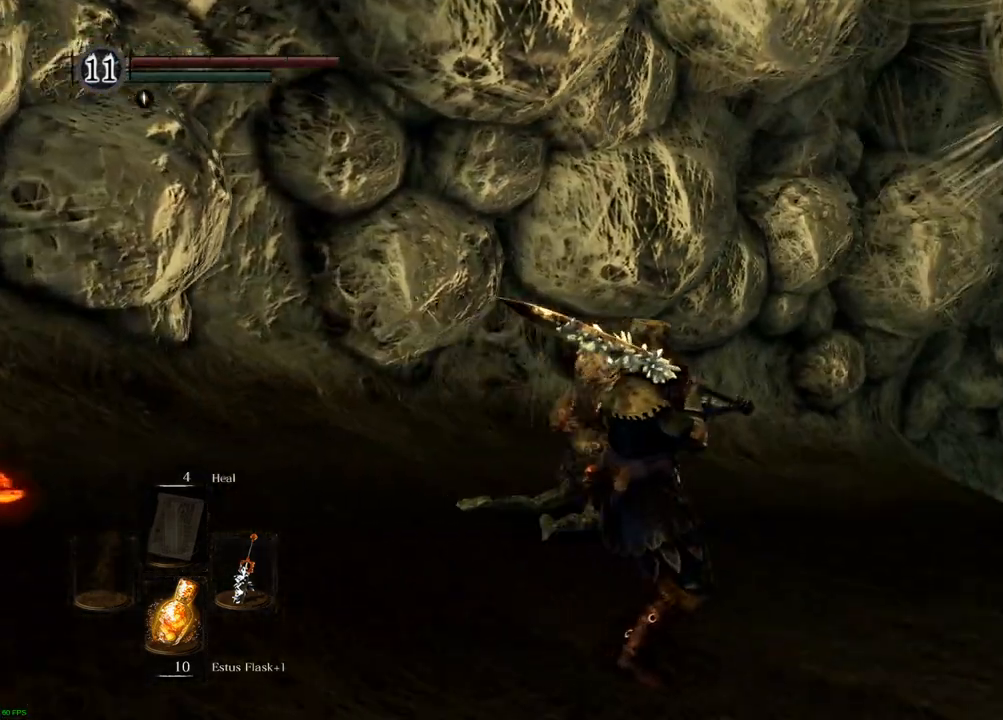
{"buttons": [], "left_stick": "up", "right_stick": "center", "events": [[100, "right_stick", "center"], [283, "right_stick", "up-right"], [317, "left_stick", "up"], [467, "right_stick", "center"]]}
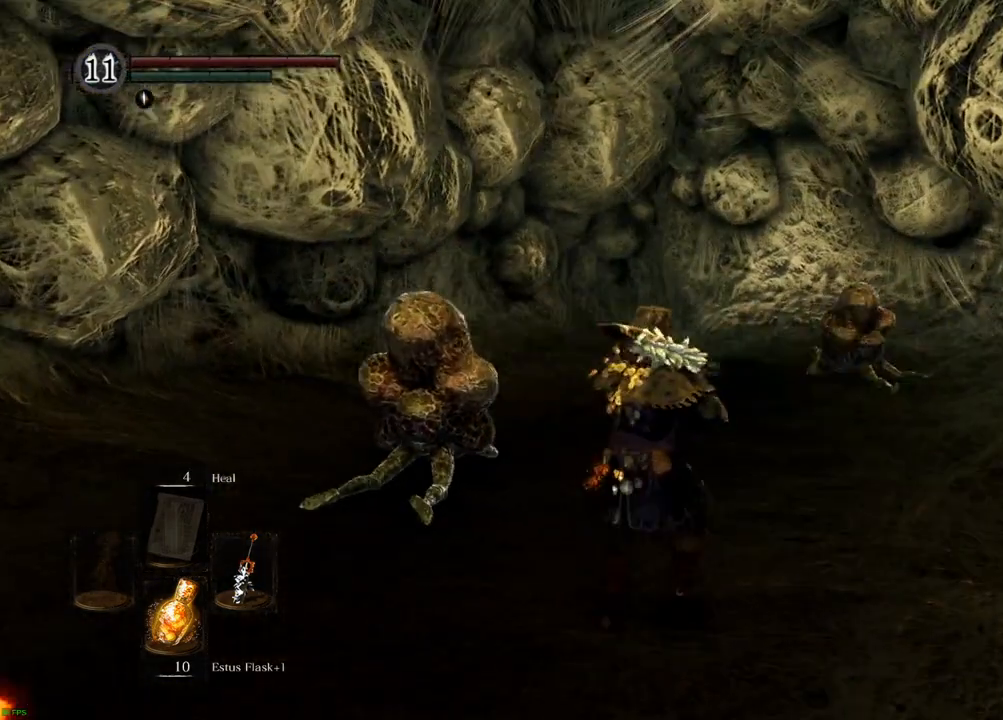
{"buttons": [], "left_stick": "up", "right_stick": "center", "events": []}
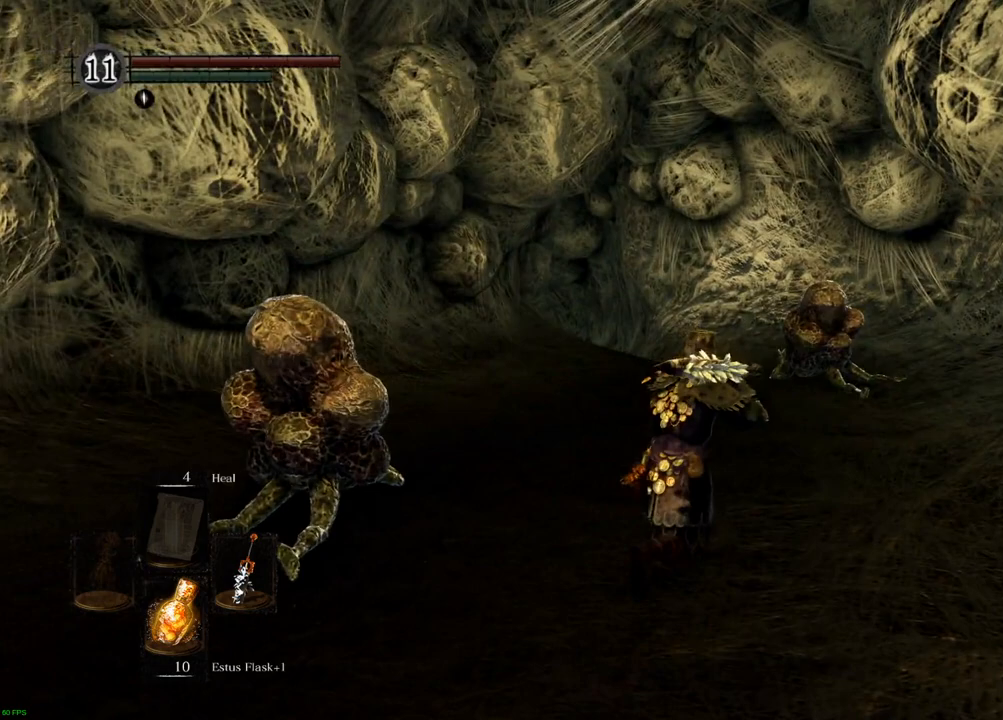
{"buttons": [], "left_stick": "up-right", "right_stick": "center", "events": [[217, "right_stick", "up-left"], [300, "left_stick", "up-right"], [467, "right_stick", "center"]]}
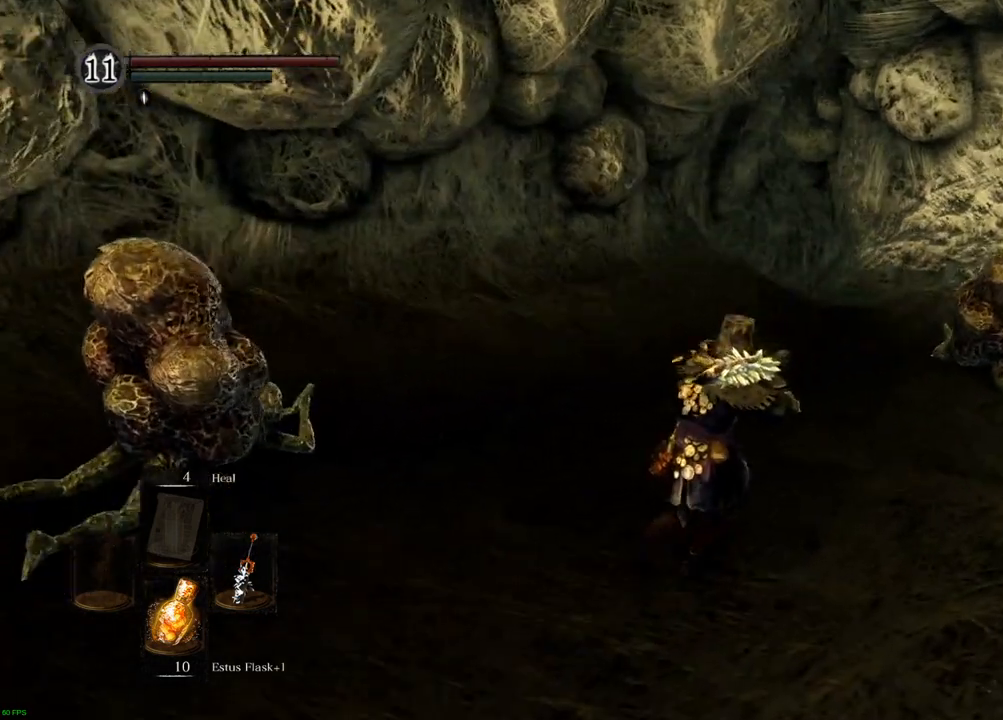
{"buttons": [], "left_stick": "up-right", "right_stick": "left", "events": [[433, "right_stick", "left"]]}
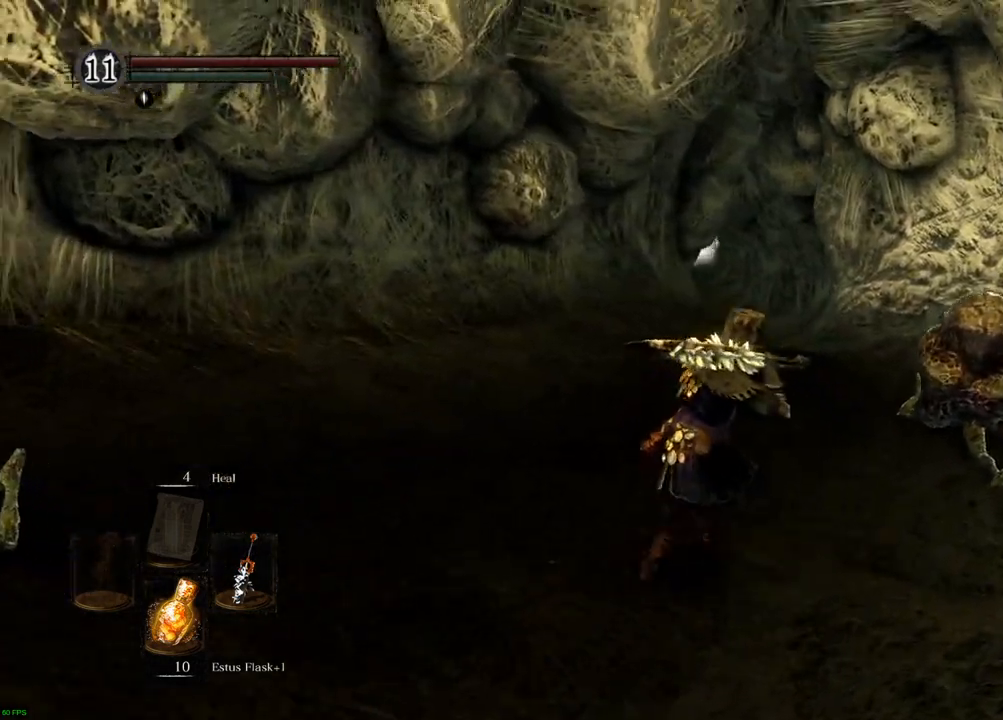
{"buttons": [], "left_stick": "center", "right_stick": "center", "events": [[233, "right_stick", "center"], [250, "left_stick", "up"], [367, "left_stick", "center"]]}